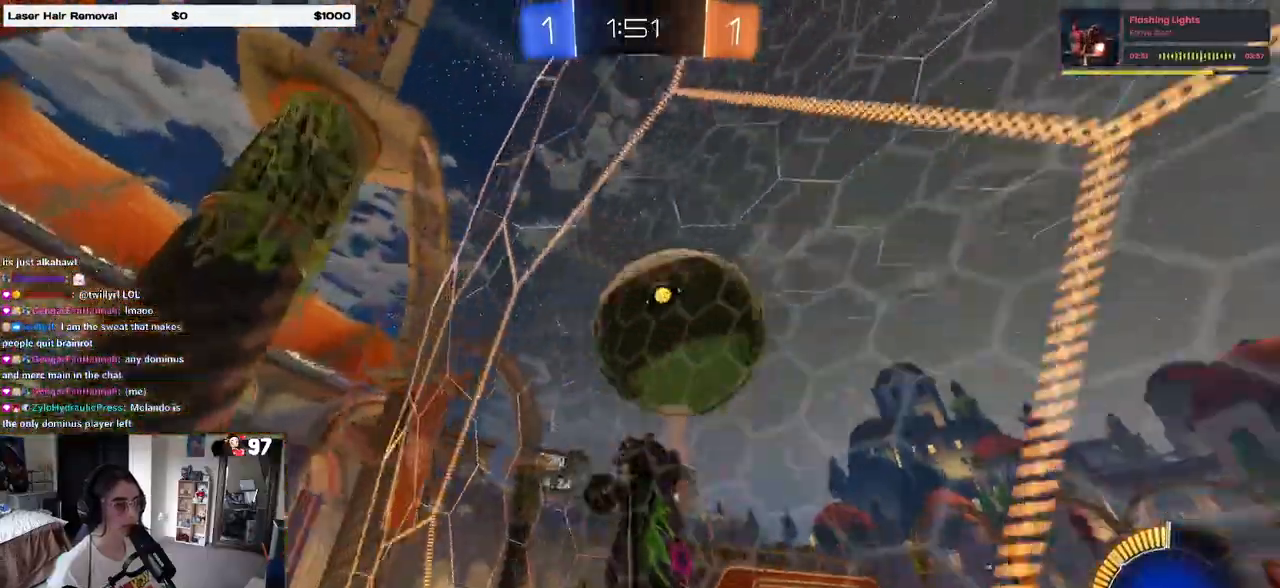
Gameplay with a controller (PlayStation layout); each line is a JSON object with the inputs held at the frame after it. "events" lists button and stick changes between this image and that frame as [ms after this image, input, new state], when the widget could be followed in between.
{"buttons": ["R2"], "left_stick": "center", "right_stick": "center", "events": [[83, "left_stick", "center"], [100, "L2", "down"], [117, "L2", "up"], [200, "left_stick", "left"], [233, "R2", "down"], [433, "left_stick", "center"]]}
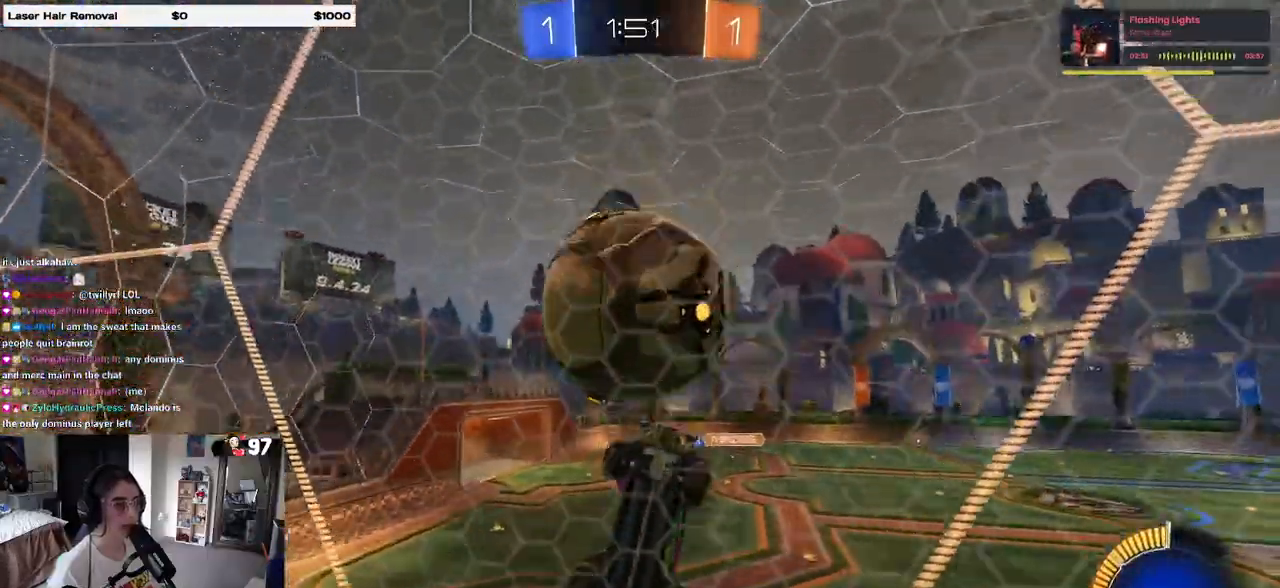
{"buttons": ["L1", "R2"], "left_stick": "up-right", "right_stick": "center", "events": [[17, "R2", "up"], [83, "R2", "down"], [83, "left_stick", "down-right"], [200, "CROSS", "down"], [283, "L1", "down"], [300, "left_stick", "right"], [383, "CROSS", "up"], [500, "left_stick", "up-right"]]}
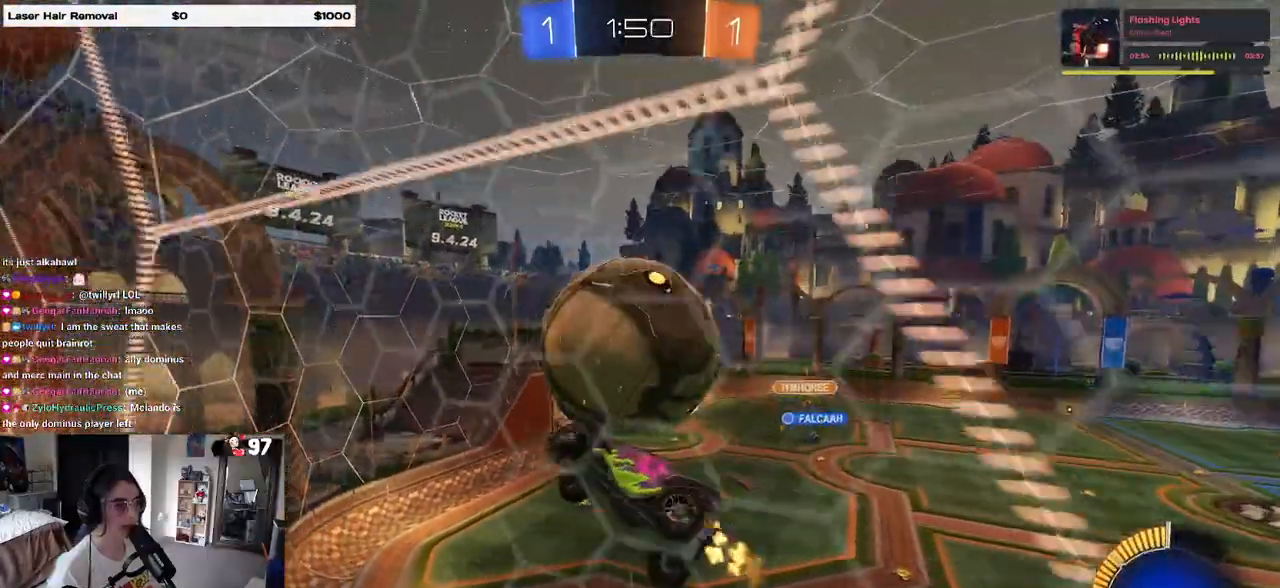
{"buttons": ["L1", "R1", "R2"], "left_stick": "center", "right_stick": "center", "events": [[283, "R1", "down"], [300, "left_stick", "up-left"], [483, "left_stick", "center"]]}
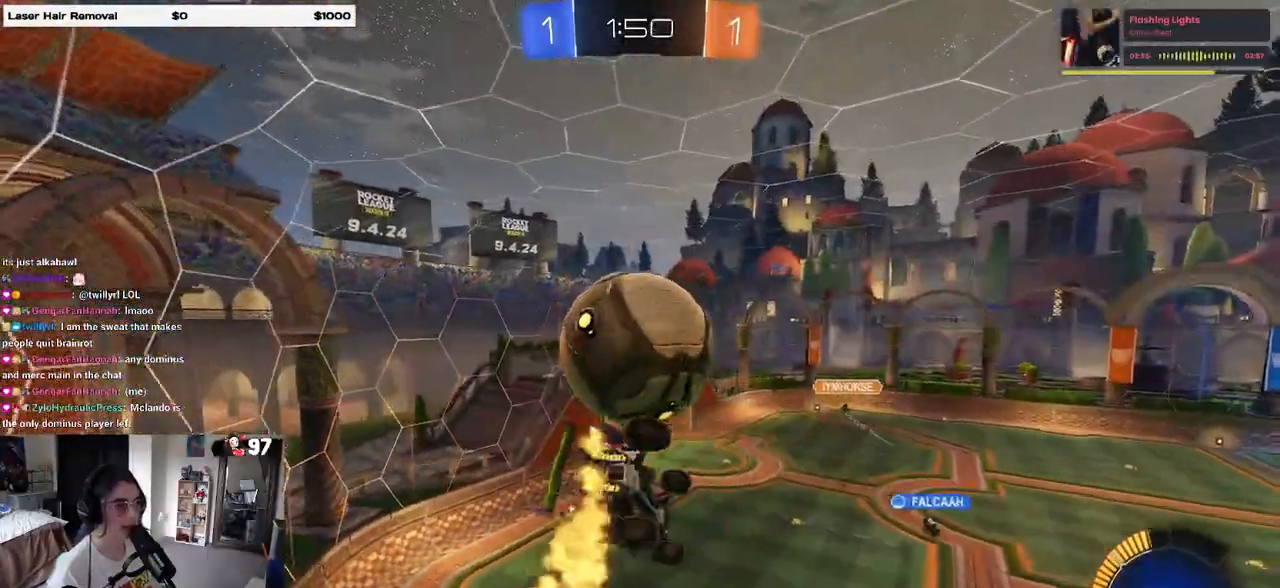
{"buttons": ["CROSS", "R1", "R2"], "left_stick": "up-left", "right_stick": "center", "events": [[17, "R1", "up"], [17, "left_stick", "right"], [67, "L1", "up"], [167, "left_stick", "center"], [333, "left_stick", "up-left"], [433, "R1", "down"], [450, "CROSS", "down"]]}
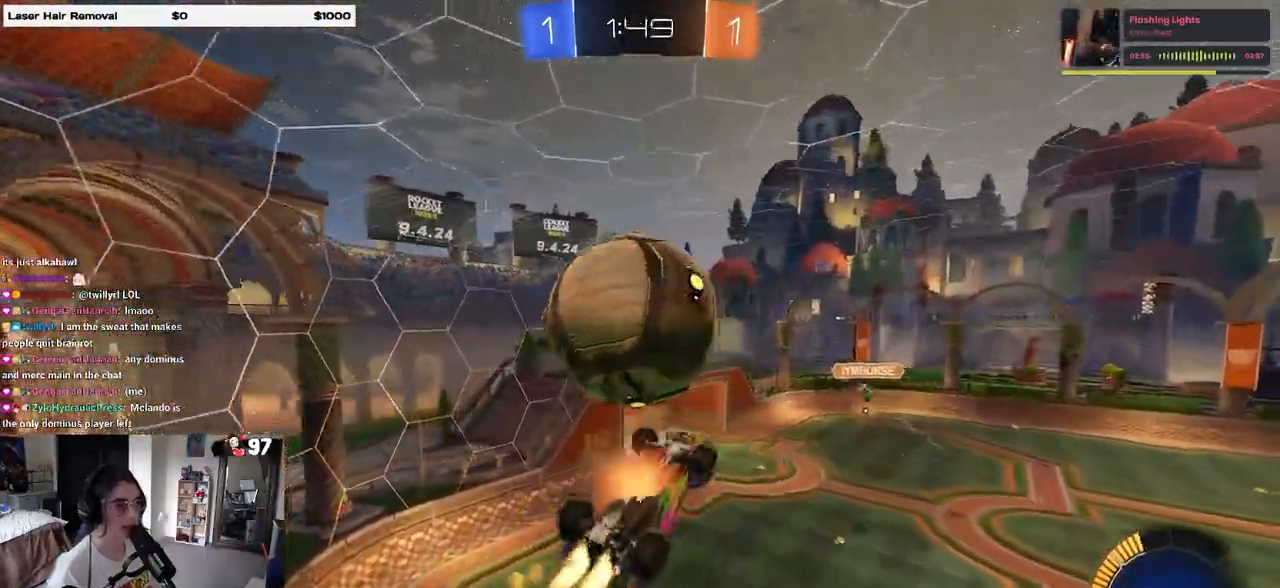
{"buttons": ["L1", "R1", "R2"], "left_stick": "down-left", "right_stick": "center", "events": [[117, "CROSS", "up"], [117, "left_stick", "down-right"], [350, "L1", "down"], [483, "left_stick", "down-left"]]}
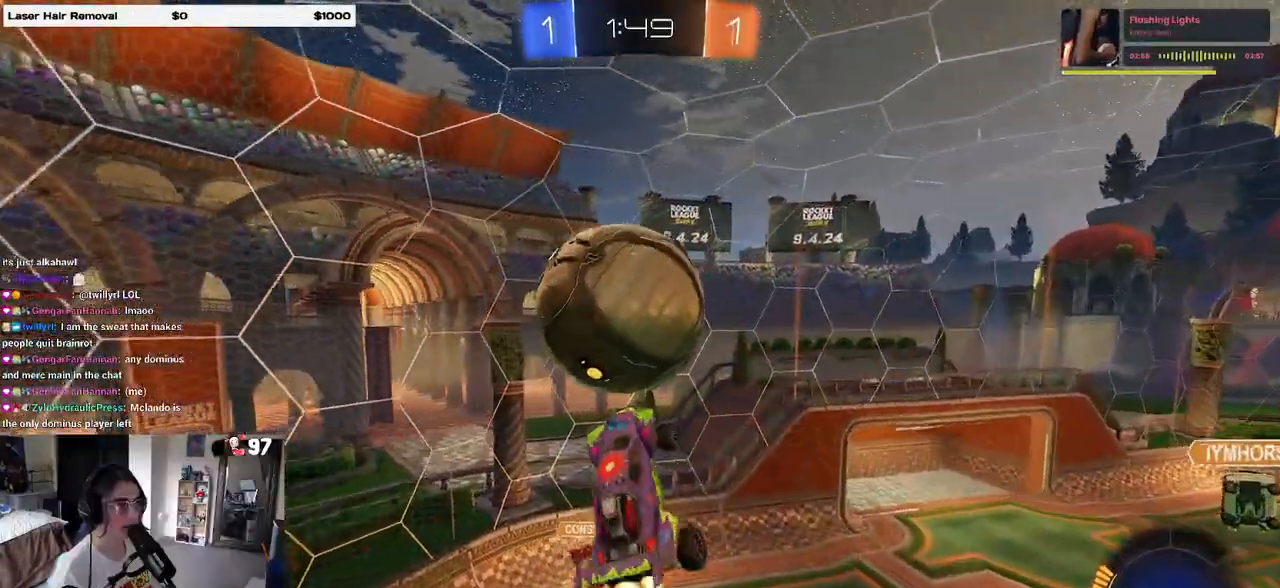
{"buttons": [], "left_stick": "up-right", "right_stick": "center", "events": [[150, "left_stick", "down-right"], [267, "R1", "up"], [333, "L1", "up"], [383, "R2", "up"], [400, "left_stick", "up-right"]]}
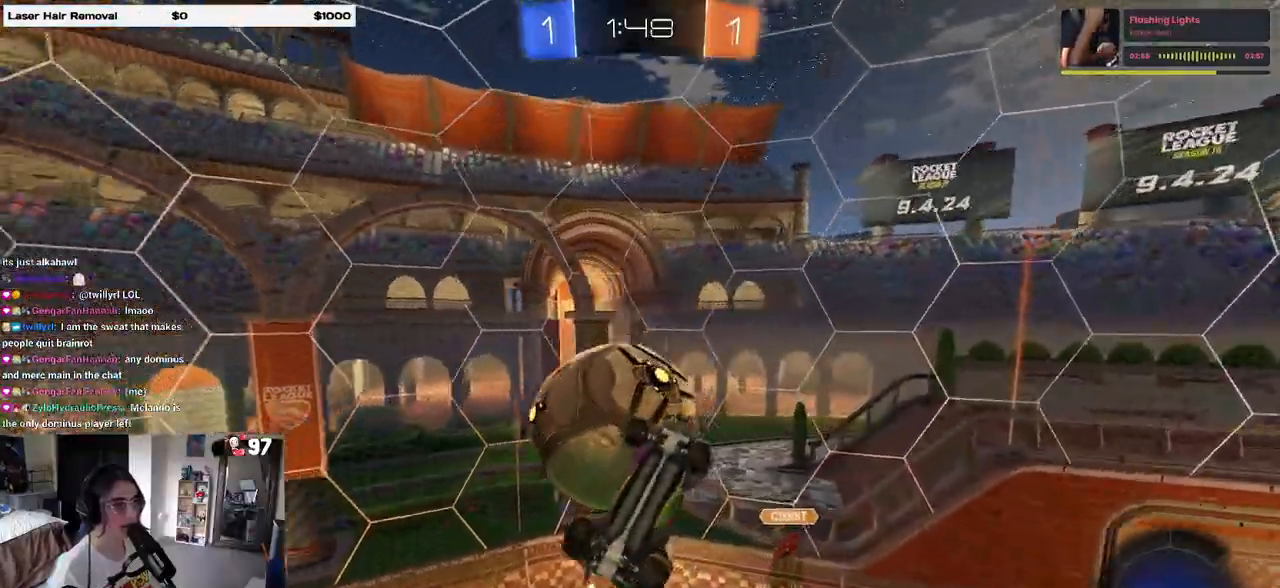
{"buttons": ["R1"], "left_stick": "left", "right_stick": "center", "events": [[250, "left_stick", "center"], [350, "left_stick", "right"], [400, "R1", "down"], [483, "left_stick", "left"]]}
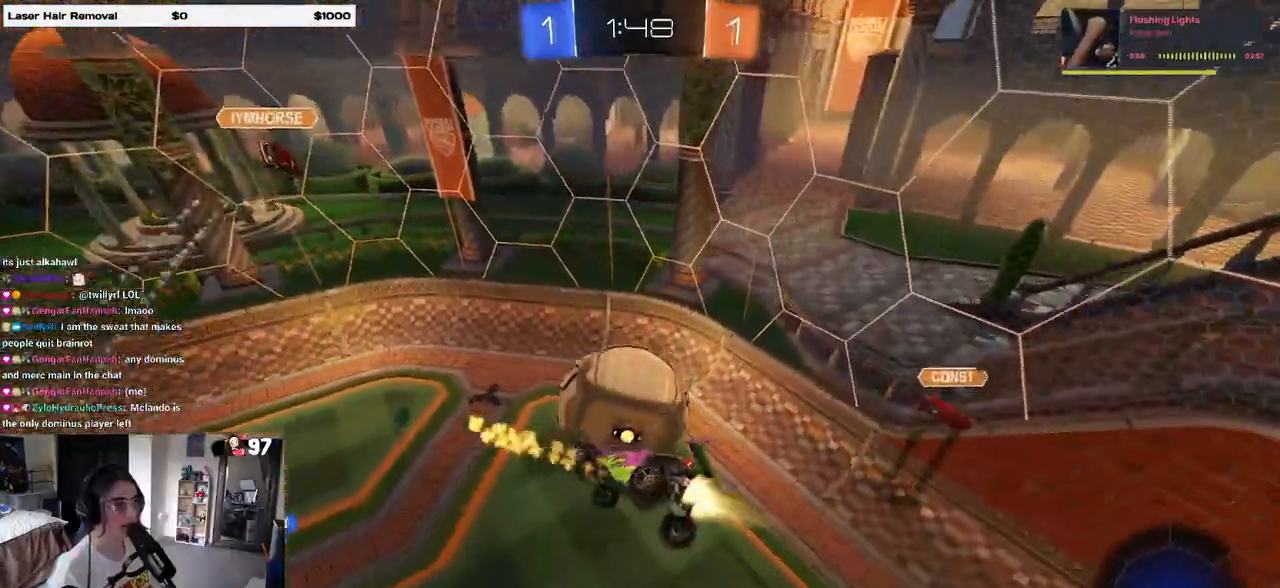
{"buttons": ["SQUARE", "R1"], "left_stick": "down", "right_stick": "center", "events": [[150, "left_stick", "down-left"], [283, "left_stick", "down"], [500, "SQUARE", "down"]]}
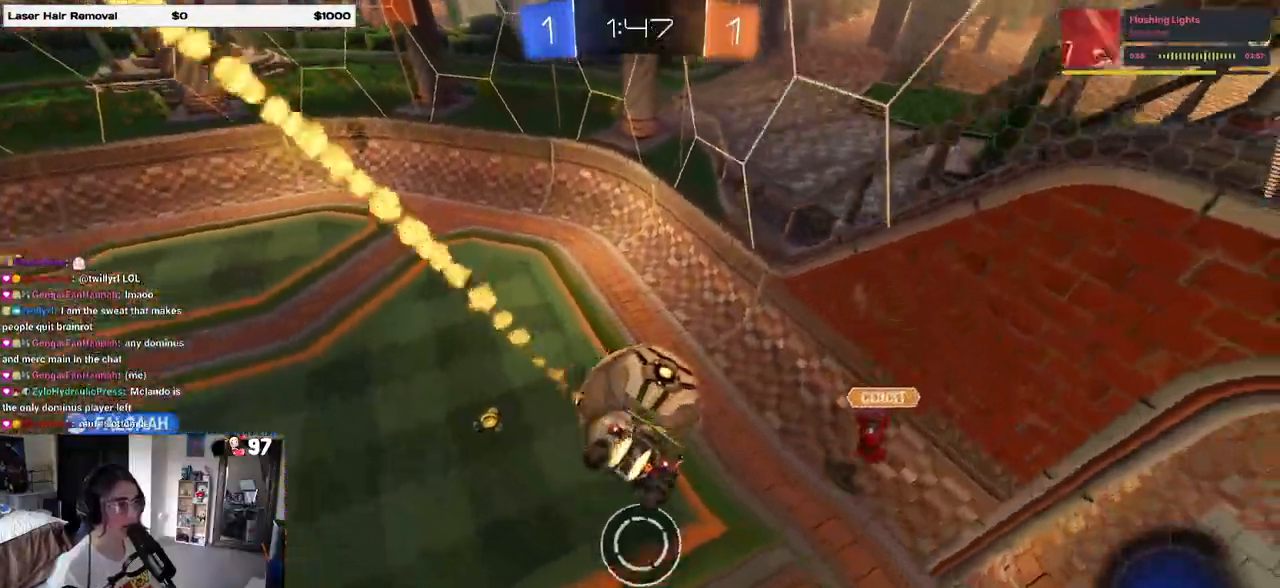
{"buttons": ["R2"], "left_stick": "up-right", "right_stick": "center", "events": [[67, "left_stick", "center"], [117, "left_stick", "up-right"], [150, "SQUARE", "up"], [200, "R1", "up"], [217, "R2", "down"]]}
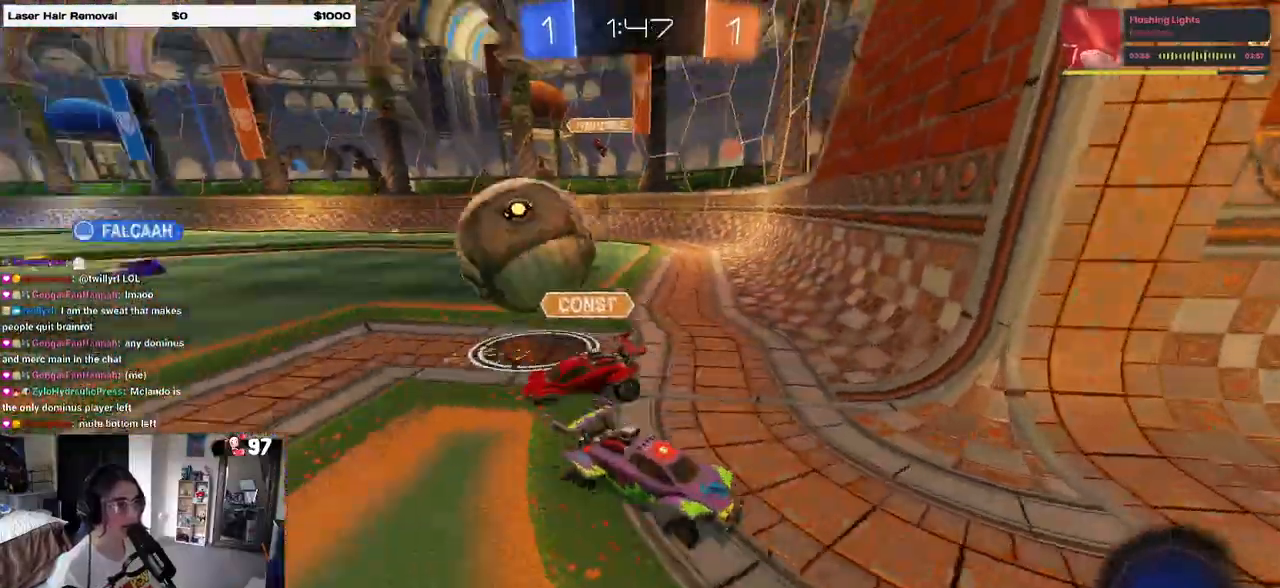
{"buttons": ["R1"], "left_stick": "up-right", "right_stick": "center", "events": [[150, "R1", "down"], [433, "R2", "up"]]}
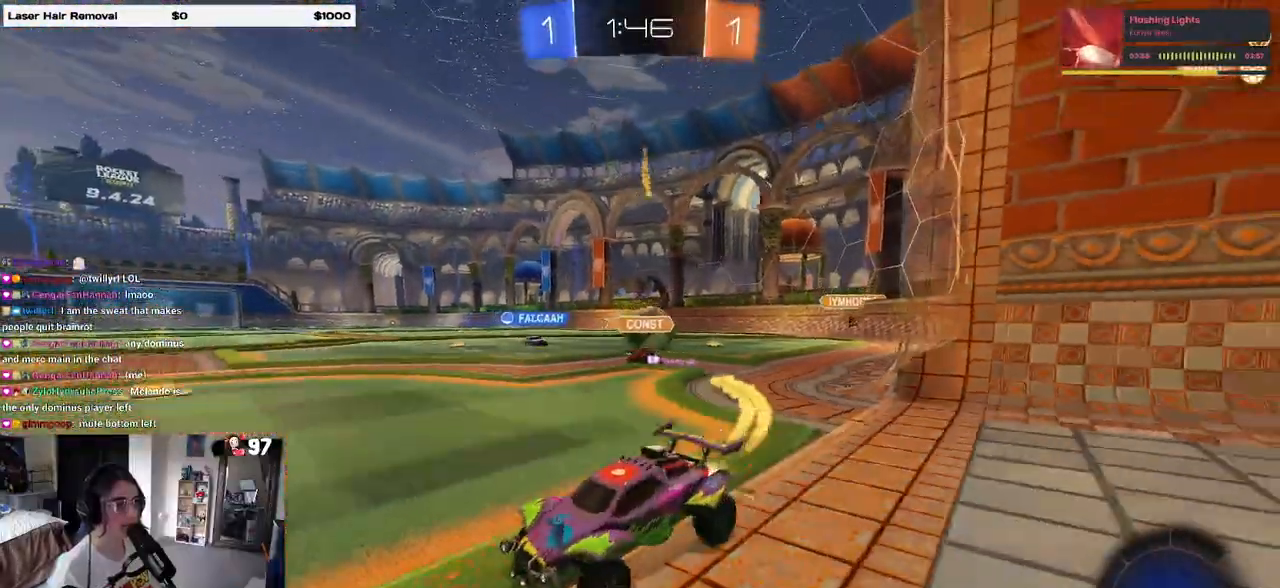
{"buttons": ["R2"], "left_stick": "up-right", "right_stick": "center", "events": [[33, "R1", "up"], [83, "R2", "down"]]}
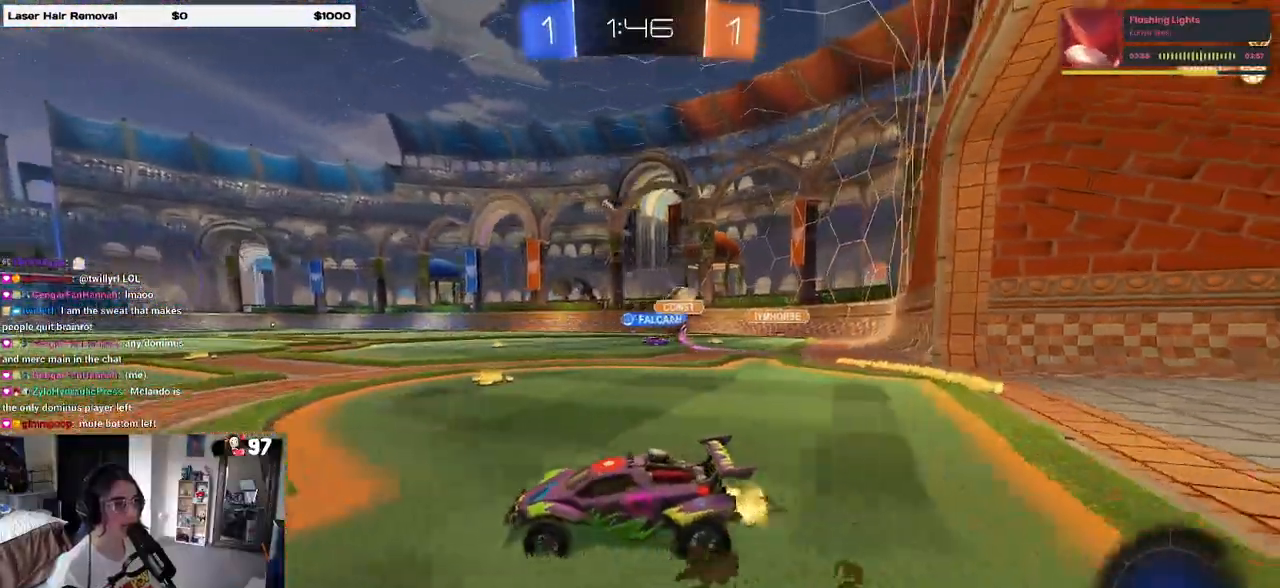
{"buttons": ["R2"], "left_stick": "right", "right_stick": "center", "events": [[317, "left_stick", "center"], [367, "left_stick", "right"]]}
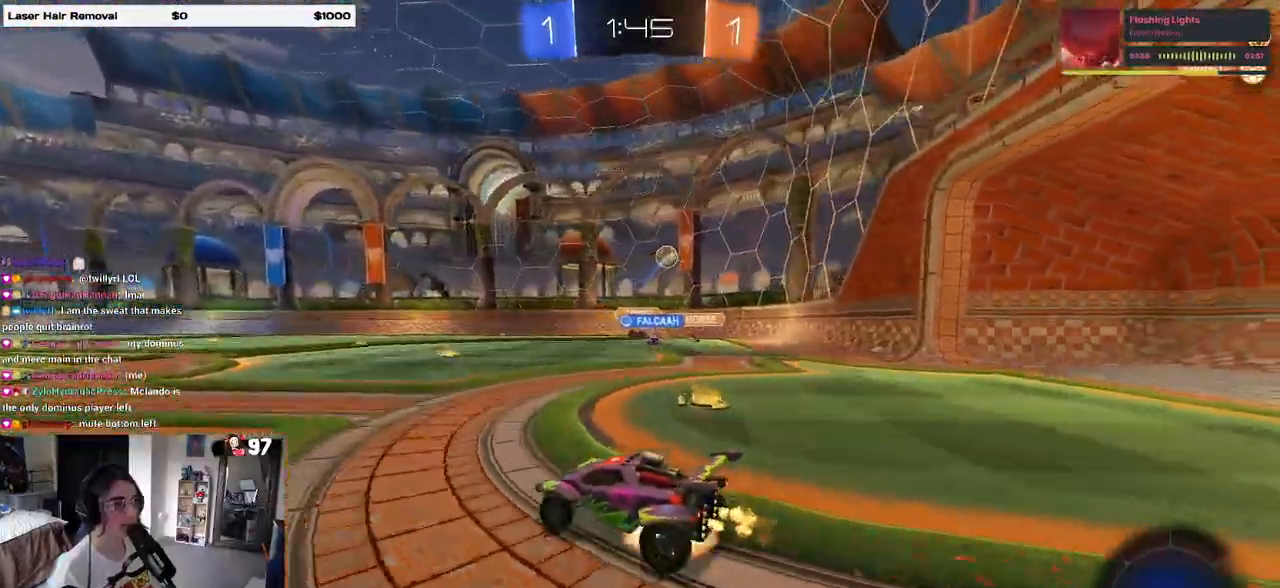
{"buttons": ["SQUARE", "R2"], "left_stick": "down-left", "right_stick": "center", "events": [[17, "CROSS", "down"], [100, "CROSS", "up"], [100, "left_stick", "up-left"], [167, "CROSS", "down"], [217, "SQUARE", "down"], [267, "CROSS", "up"], [267, "left_stick", "down"], [433, "left_stick", "down-left"]]}
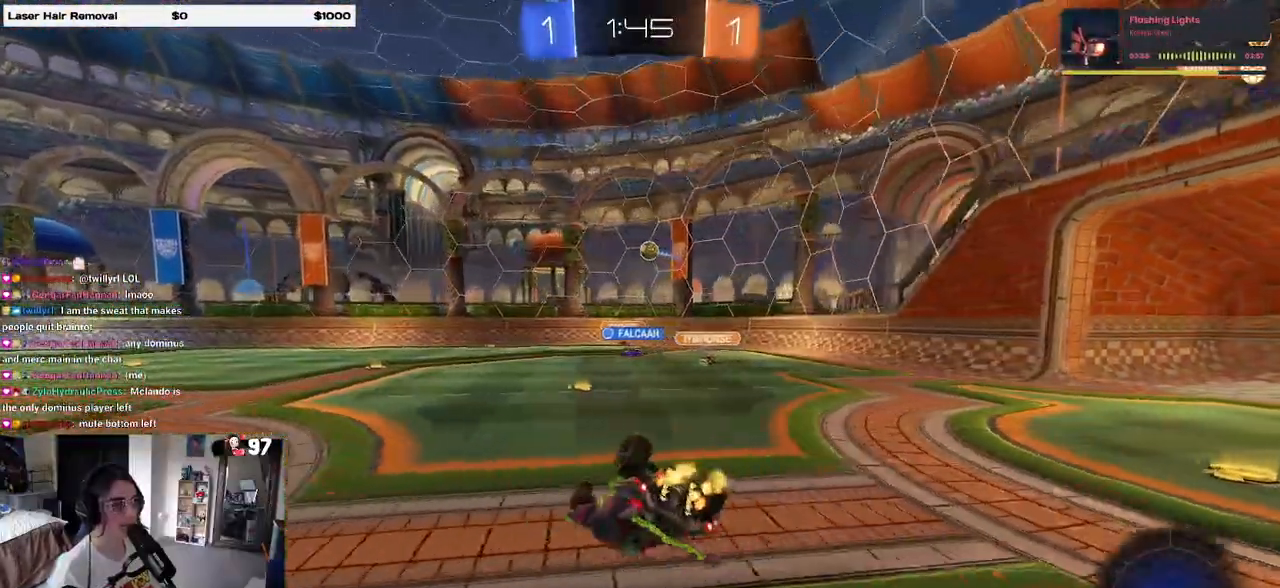
{"buttons": ["R1", "R2"], "left_stick": "center", "right_stick": "center", "events": [[433, "R1", "down"], [450, "SQUARE", "up"], [483, "left_stick", "center"]]}
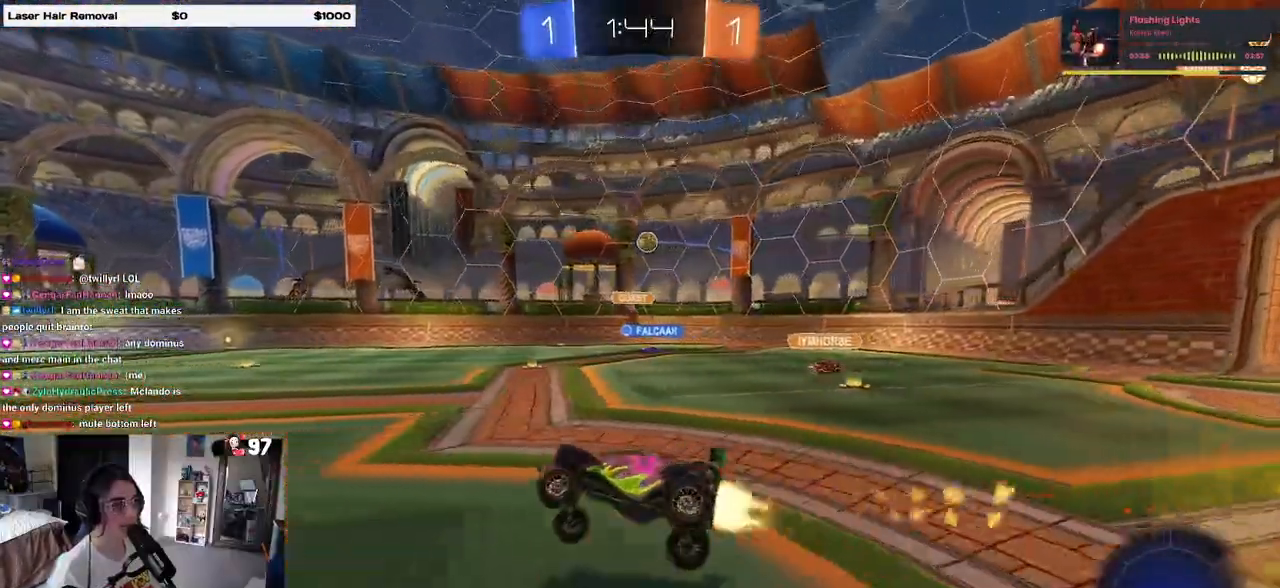
{"buttons": ["R2"], "left_stick": "center", "right_stick": "center", "events": [[67, "left_stick", "left"], [367, "left_stick", "center"], [433, "R1", "up"]]}
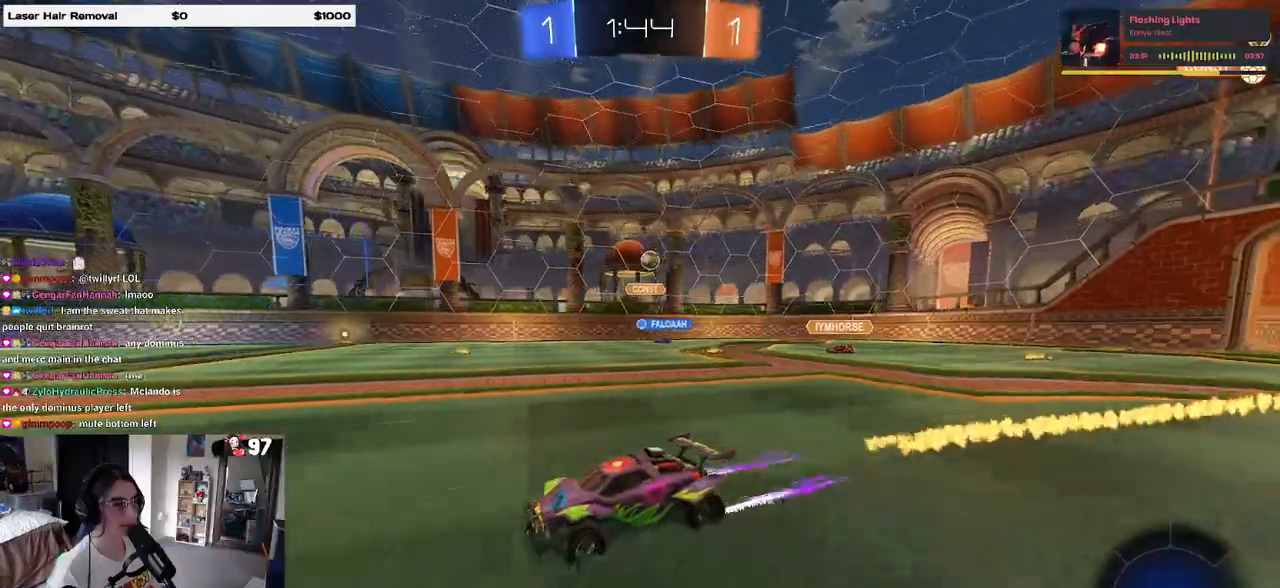
{"buttons": ["R2"], "left_stick": "center", "right_stick": "center", "events": []}
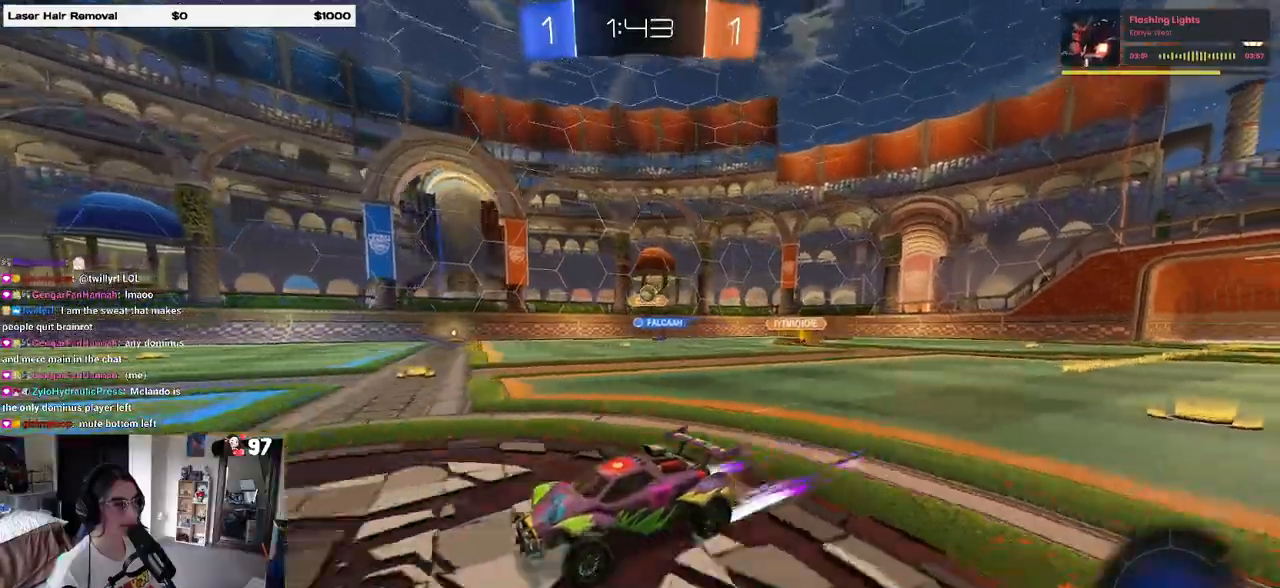
{"buttons": ["R2"], "left_stick": "center", "right_stick": "center", "events": [[33, "left_stick", "right"], [133, "left_stick", "center"], [367, "left_stick", "right"], [500, "left_stick", "center"]]}
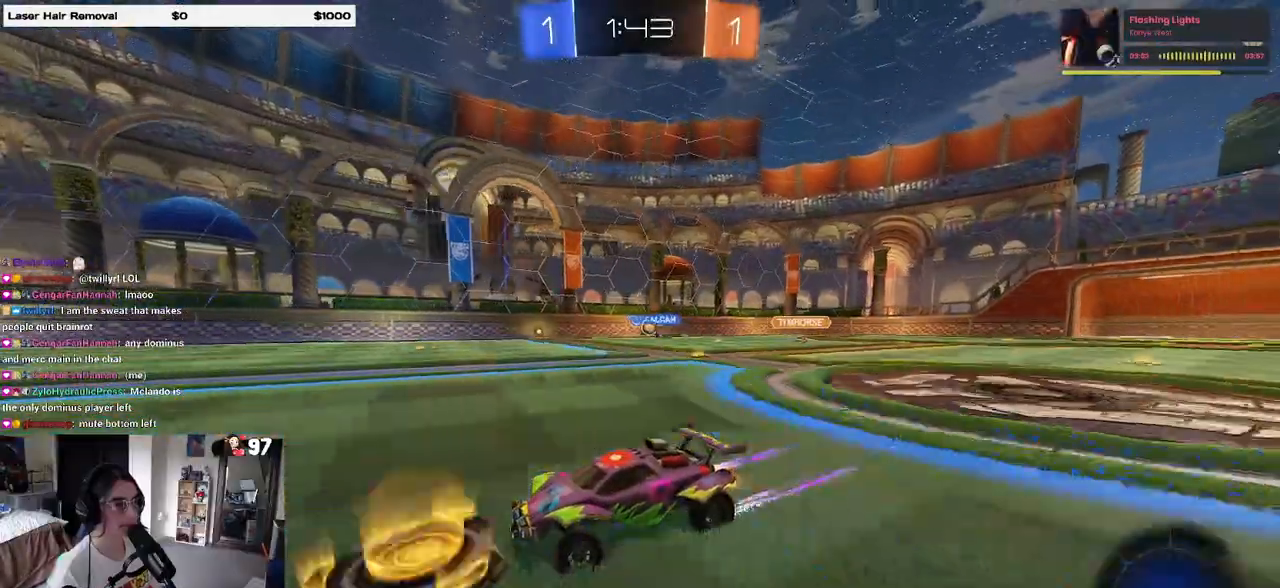
{"buttons": ["R2"], "left_stick": "left", "right_stick": "center", "events": [[433, "left_stick", "left"]]}
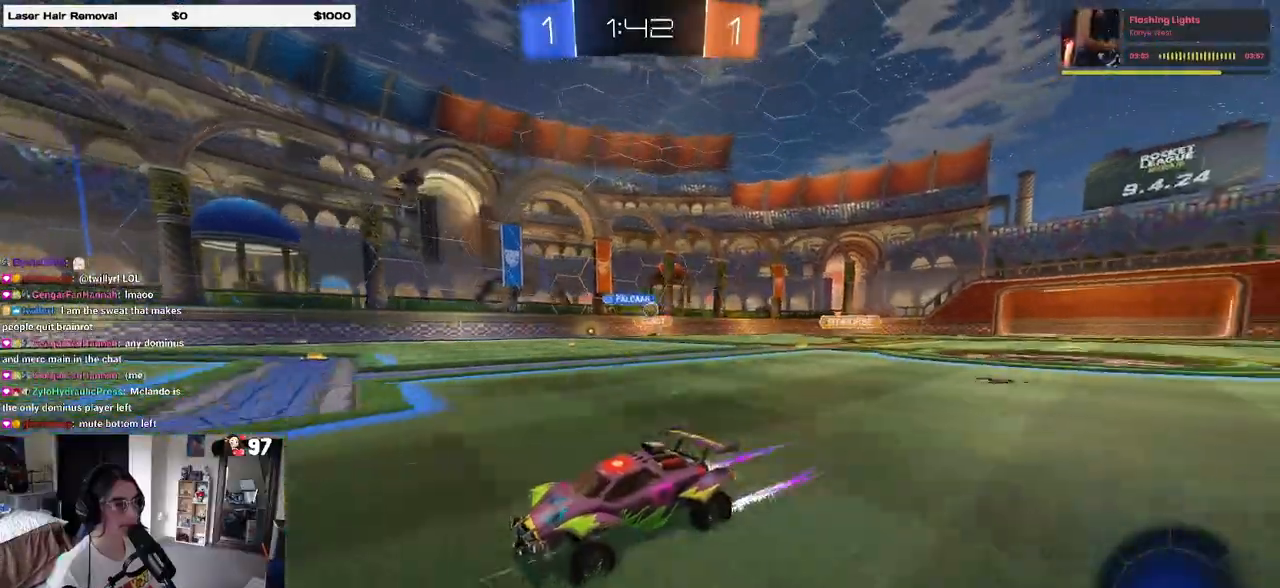
{"buttons": ["R2"], "left_stick": "center", "right_stick": "center", "events": [[50, "left_stick", "center"]]}
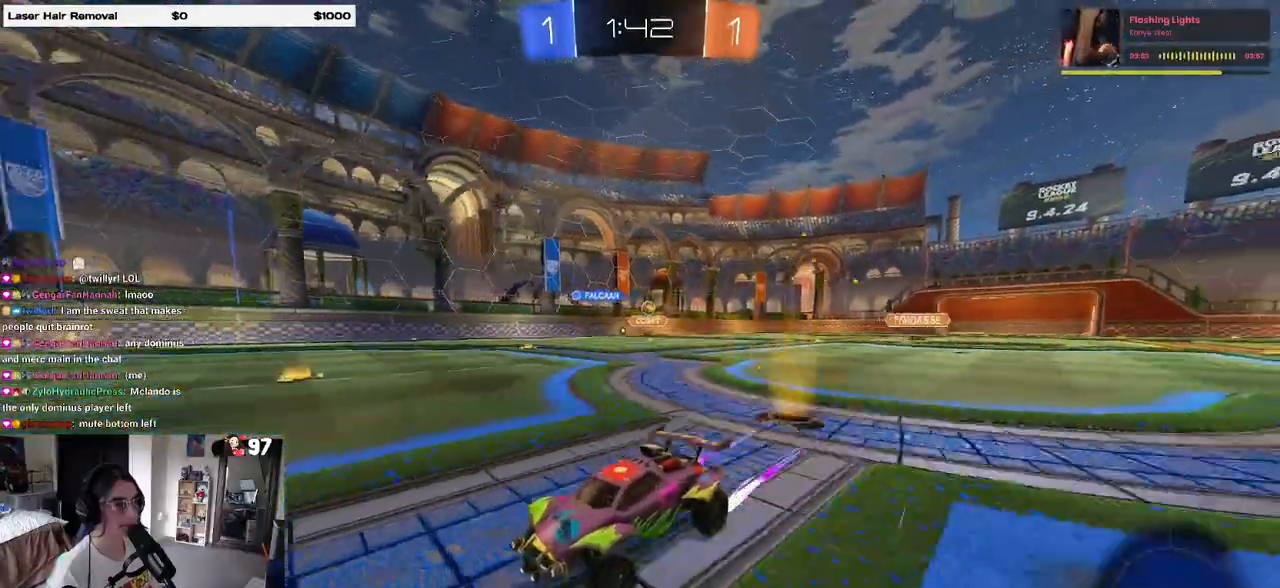
{"buttons": ["SQUARE", "R2"], "left_stick": "right", "right_stick": "center", "events": [[267, "left_stick", "right"], [367, "SQUARE", "down"]]}
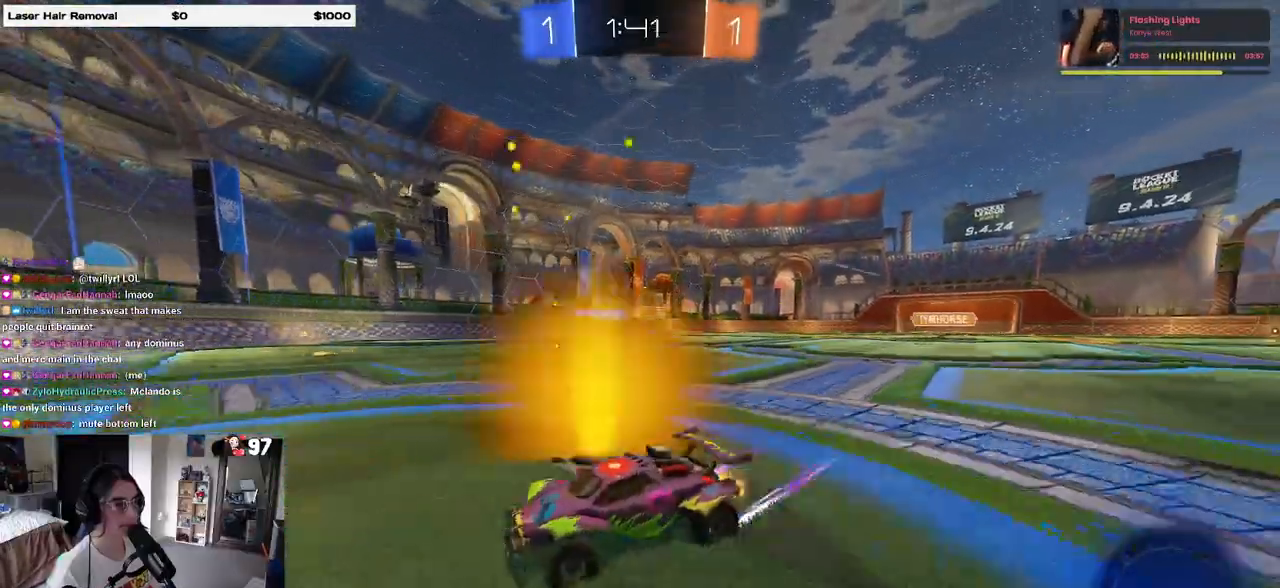
{"buttons": ["R2"], "left_stick": "right", "right_stick": "center", "events": [[17, "SQUARE", "up"], [317, "R2", "up"], [350, "L2", "down"], [467, "R2", "down"], [483, "L2", "up"]]}
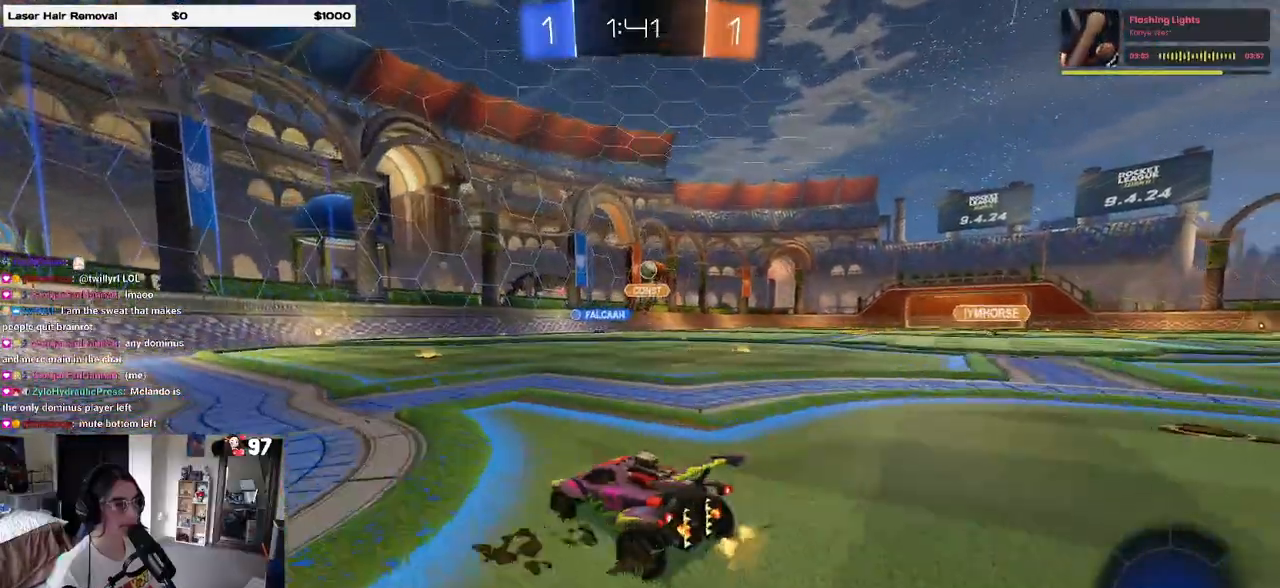
{"buttons": ["R2"], "left_stick": "left", "right_stick": "center", "events": [[67, "left_stick", "up"], [117, "left_stick", "left"], [367, "left_stick", "center"], [450, "left_stick", "left"]]}
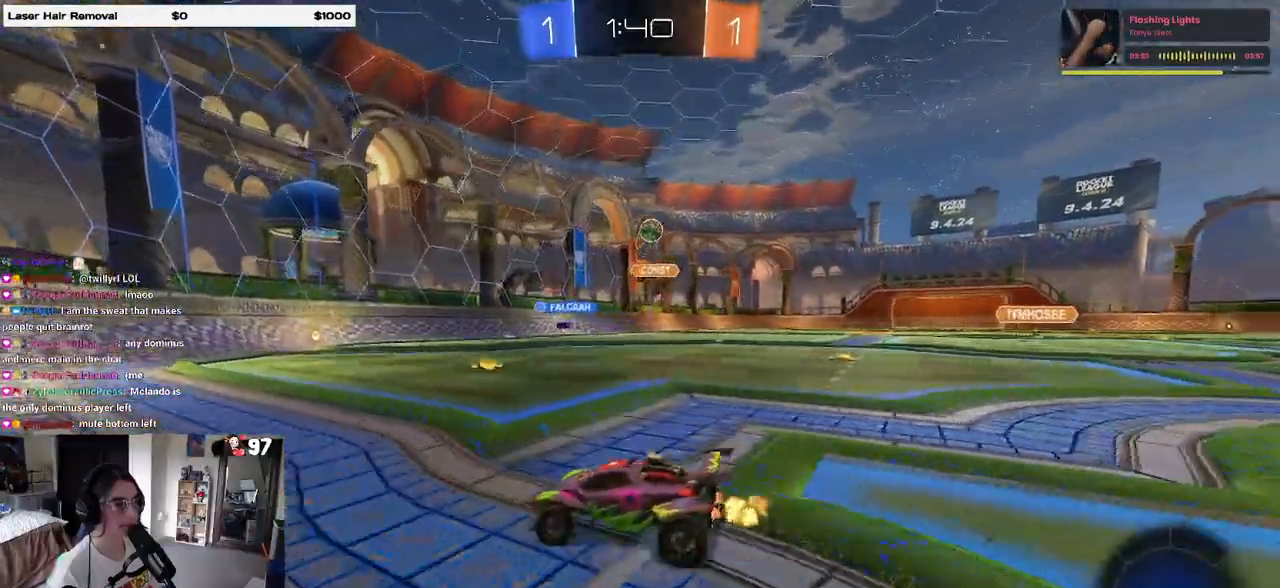
{"buttons": ["R2"], "left_stick": "left", "right_stick": "center", "events": [[100, "left_stick", "center"], [150, "left_stick", "left"], [300, "R2", "up"], [367, "L2", "down"], [450, "L2", "up"], [483, "R2", "down"]]}
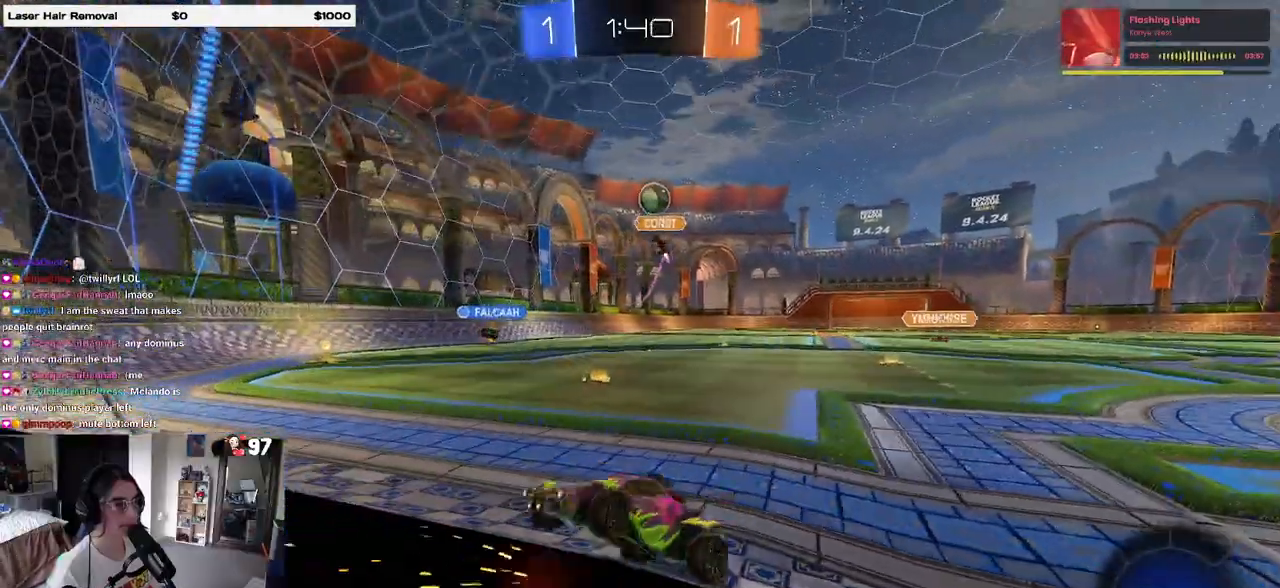
{"buttons": ["R1", "R2"], "left_stick": "center", "right_stick": "center", "events": [[100, "left_stick", "center"], [283, "left_stick", "left"], [383, "left_stick", "center"], [433, "R1", "down"]]}
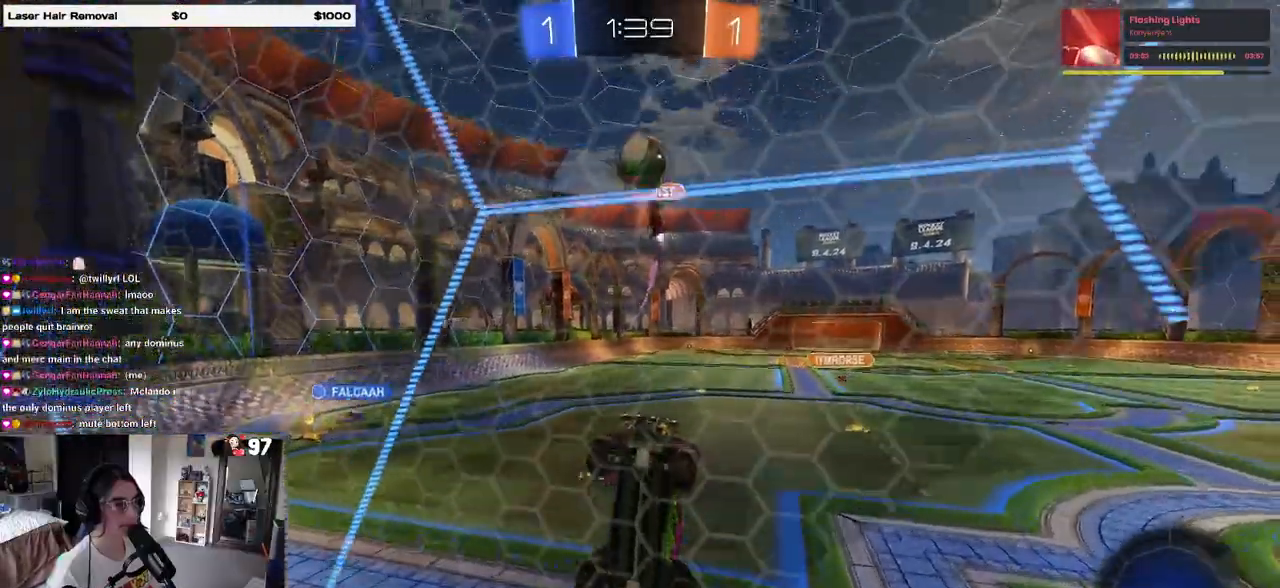
{"buttons": ["R1", "R2"], "left_stick": "center", "right_stick": "center", "events": [[150, "left_stick", "right"], [233, "left_stick", "center"], [317, "left_stick", "left"], [333, "CROSS", "down"], [433, "left_stick", "center"], [467, "CROSS", "up"]]}
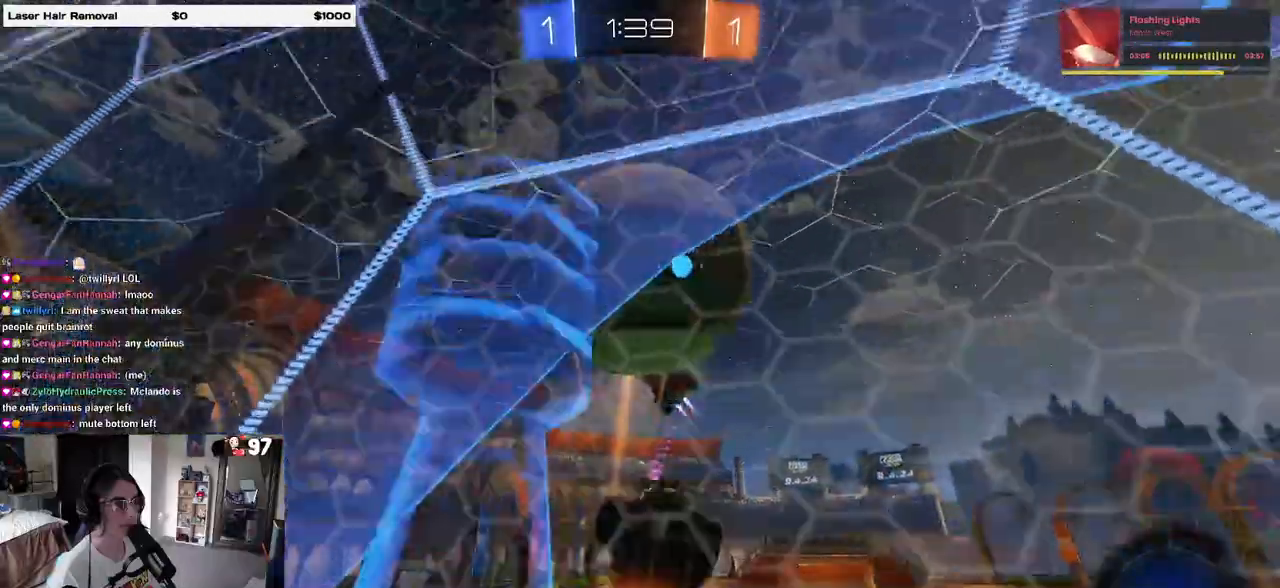
{"buttons": ["R1", "R2"], "left_stick": "center", "right_stick": "center", "events": [[33, "CROSS", "down"], [183, "left_stick", "left"], [217, "CROSS", "up"], [317, "L1", "down"], [367, "left_stick", "center"], [483, "L1", "up"]]}
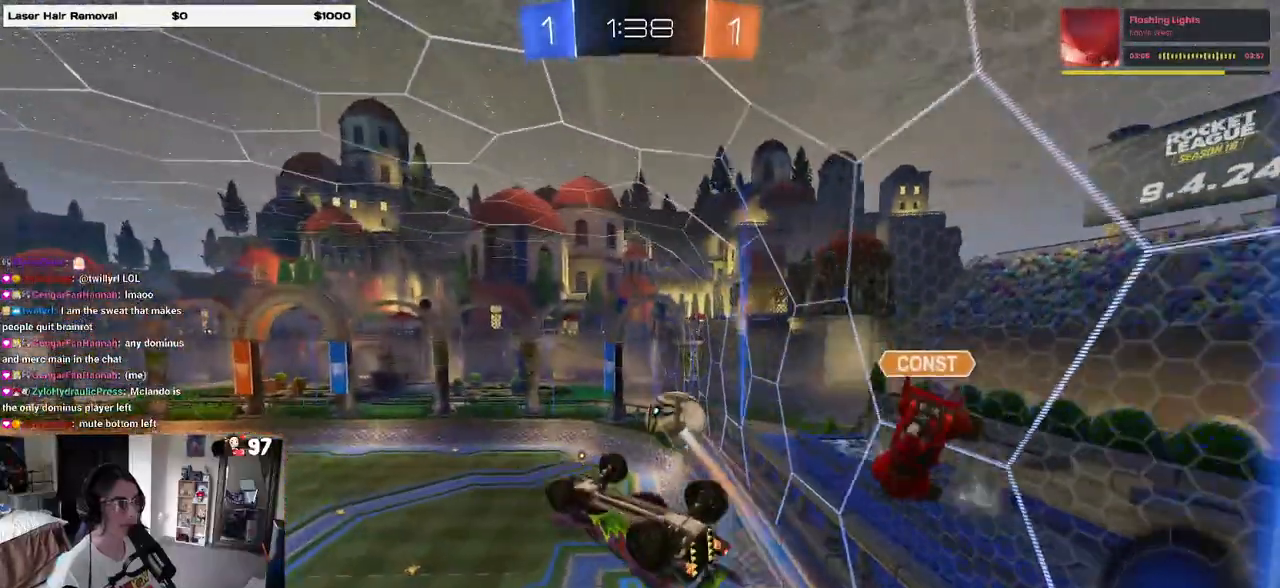
{"buttons": ["R2"], "left_stick": "up-right", "right_stick": "center", "events": [[17, "R1", "up"], [267, "left_stick", "up-right"]]}
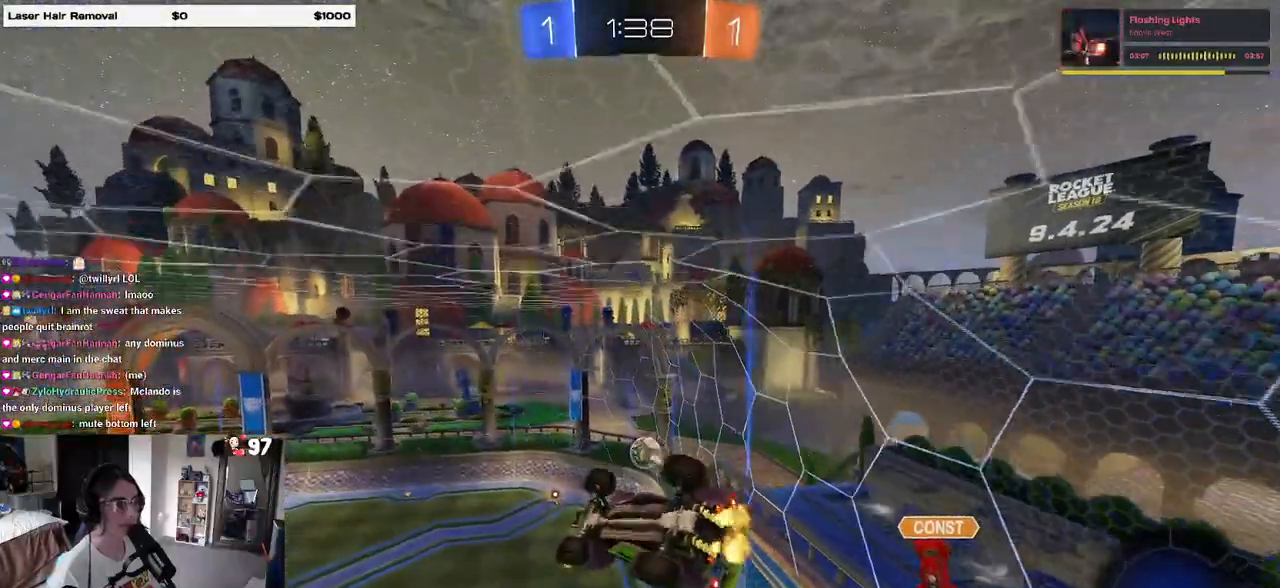
{"buttons": ["SQUARE", "R2"], "left_stick": "left", "right_stick": "center", "events": [[117, "SQUARE", "down"], [267, "left_stick", "center"], [500, "left_stick", "left"]]}
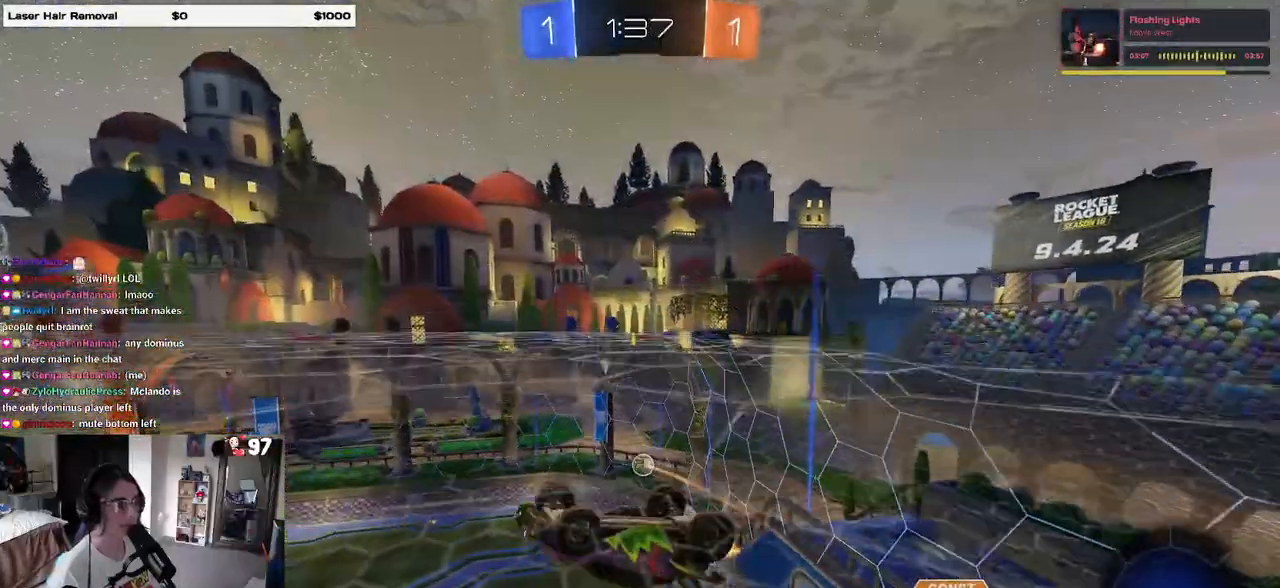
{"buttons": ["CROSS", "R2"], "left_stick": "center", "right_stick": "center", "events": [[233, "left_stick", "center"], [267, "CROSS", "down"], [267, "SQUARE", "up"], [383, "CROSS", "up"], [400, "CROSS", "down"]]}